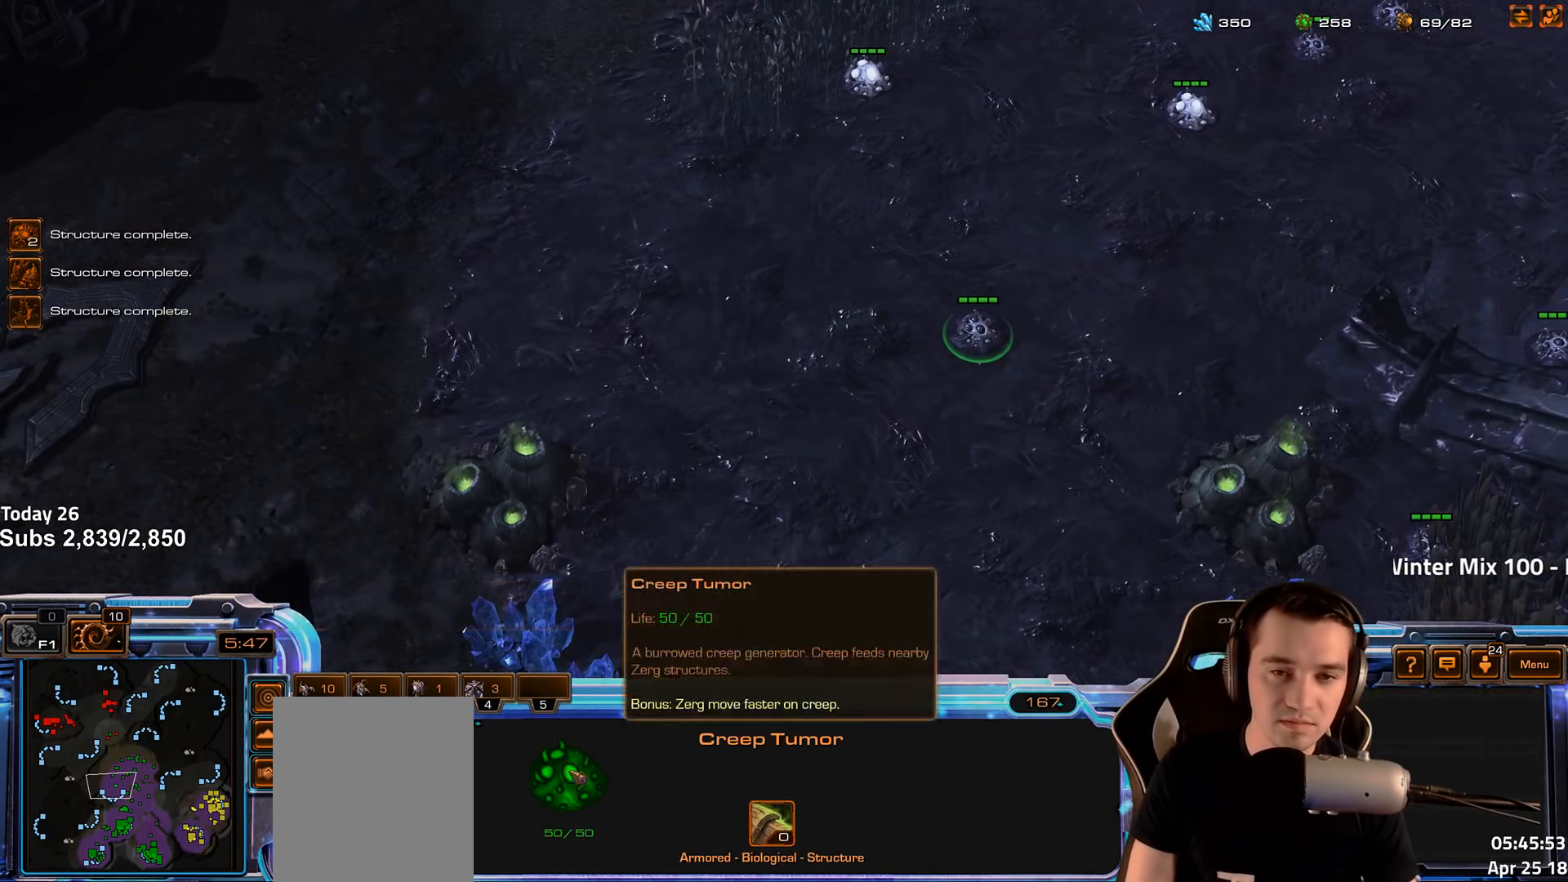
Gameplay with keyboard; each line is a JSON object with the keys held at the frame after it. "events" lists presses ("down") and releases ("up") of "1", "2", "3", "4", "5", "6", "a", "alt", "b", "c", "caps_lock", "ctrl", "d", "e", "escape", "f", "f1", "f2", "f3", "f4", "f5", "f6", "g", "q", "r", "s", "shift", "space", "super", "t", "tab", "tilde", "v", "w", "x" and "z" between this image and that frame as [ms after this image, input, new state], when the widget could be followed in between. No other keys are recorded. Mouse input is not recorded.
{"keys": [], "events": [[17, "2", "down"], [100, "2", "up"], [217, "2", "down"], [284, "2", "up"]]}
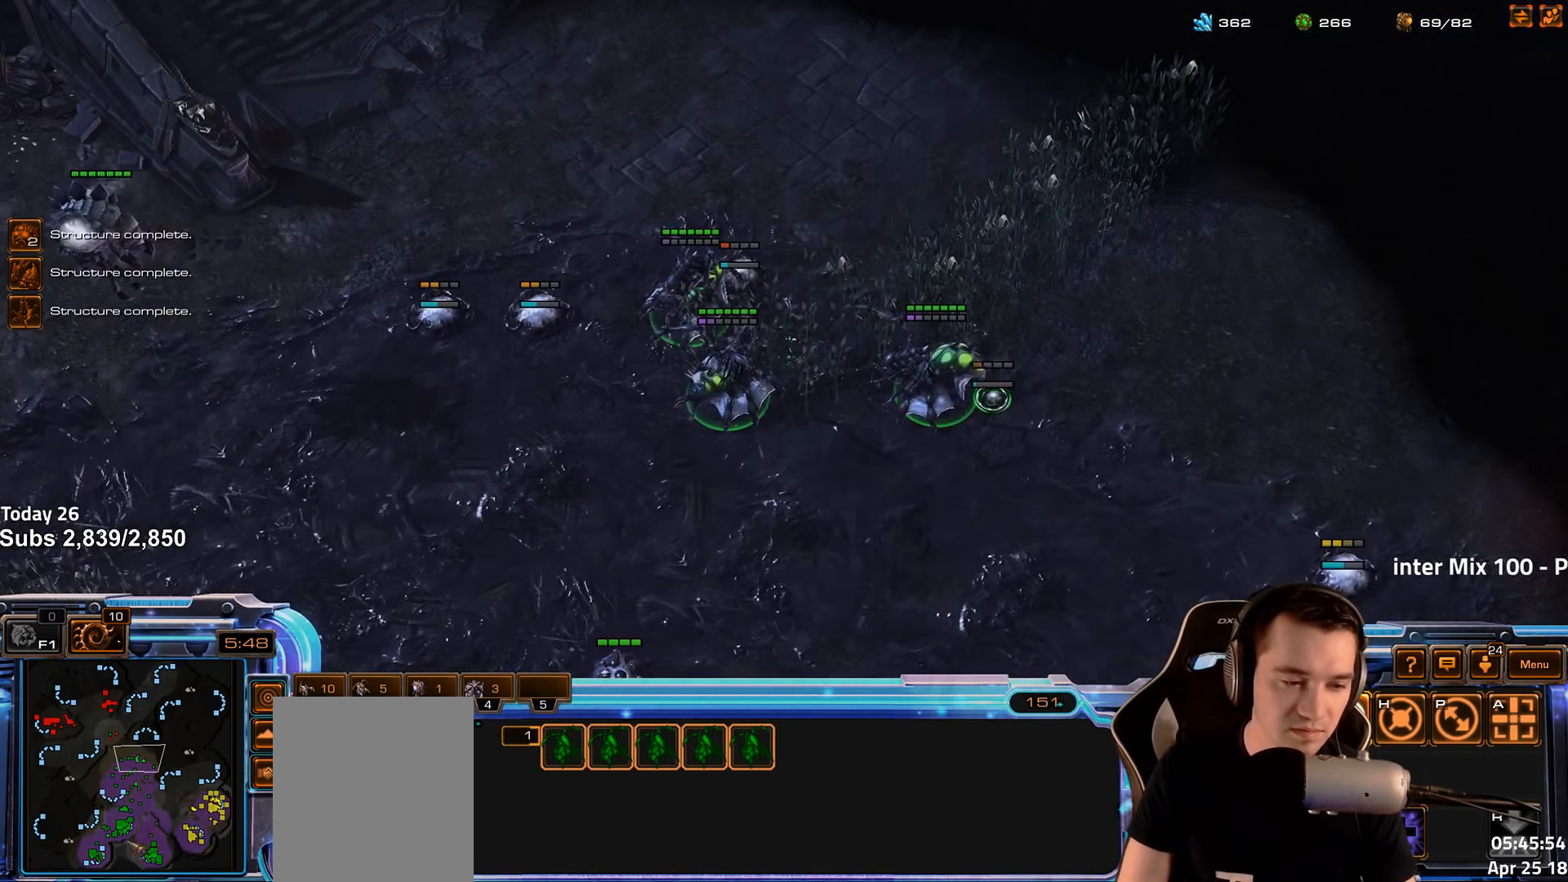
{"keys": [], "events": [[133, "4", "down"], [217, "4", "up"], [283, "shift", "down"], [367, "shift", "up"]]}
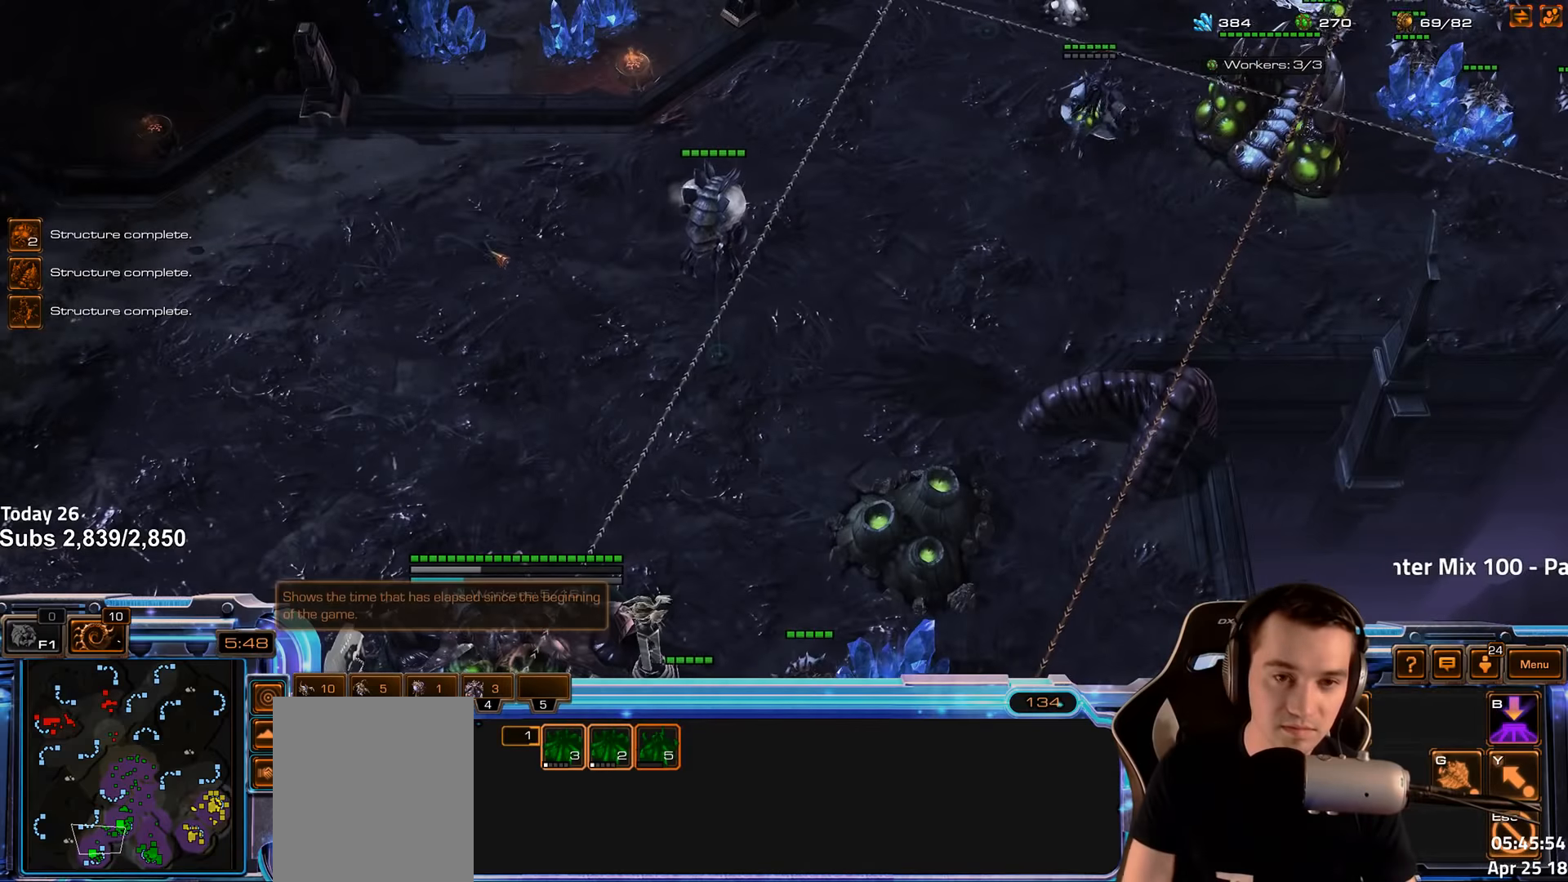
{"keys": [], "events": []}
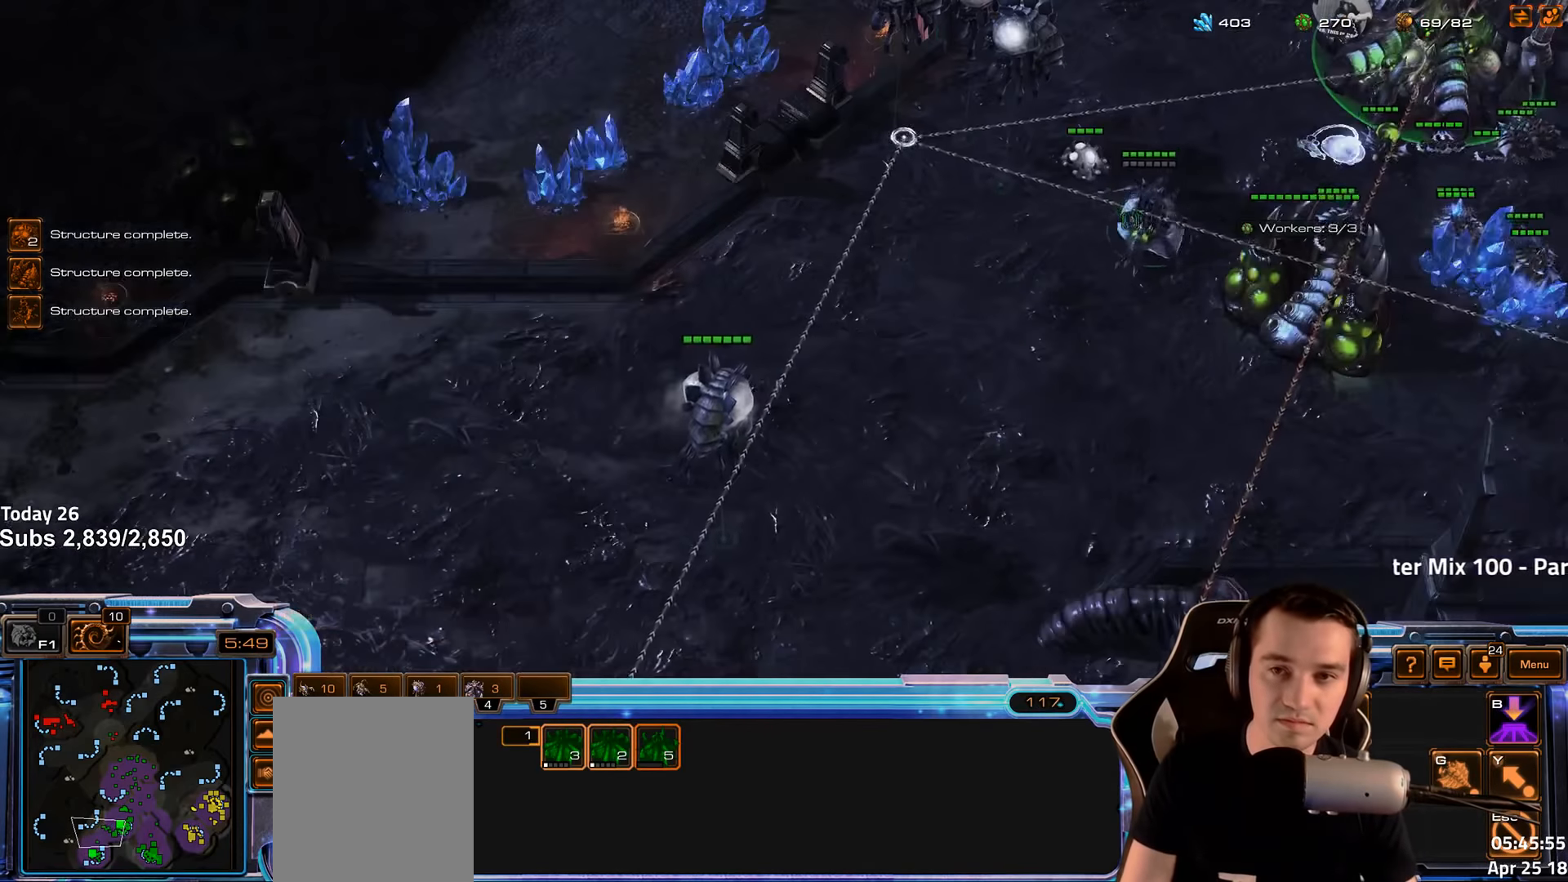
{"keys": [], "events": []}
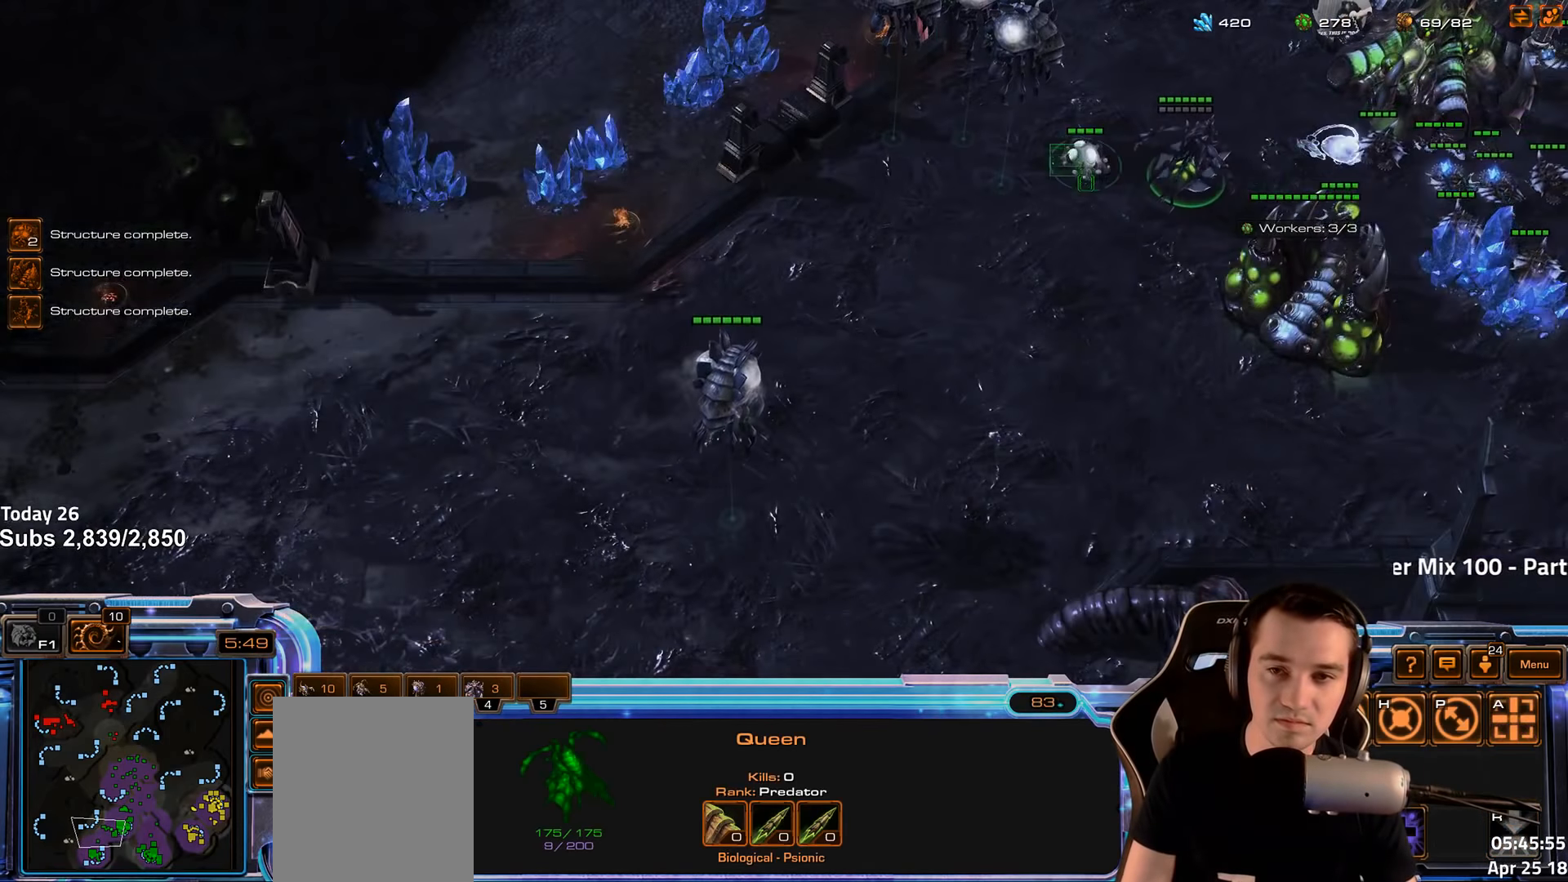
{"keys": [], "events": [[167, "c", "down"], [233, "c", "up"]]}
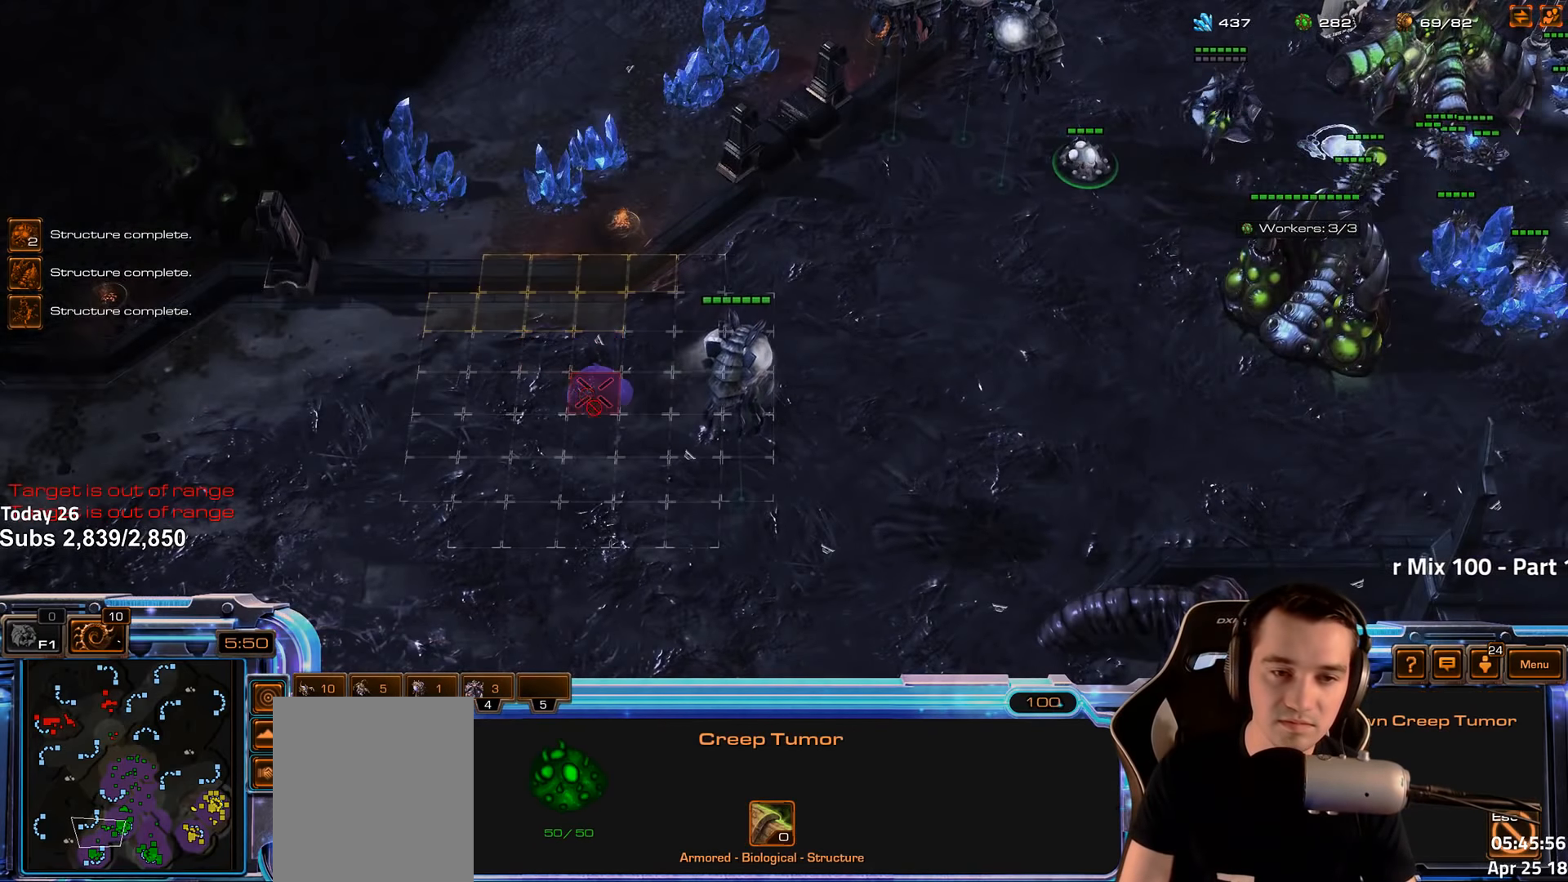
{"keys": [], "events": []}
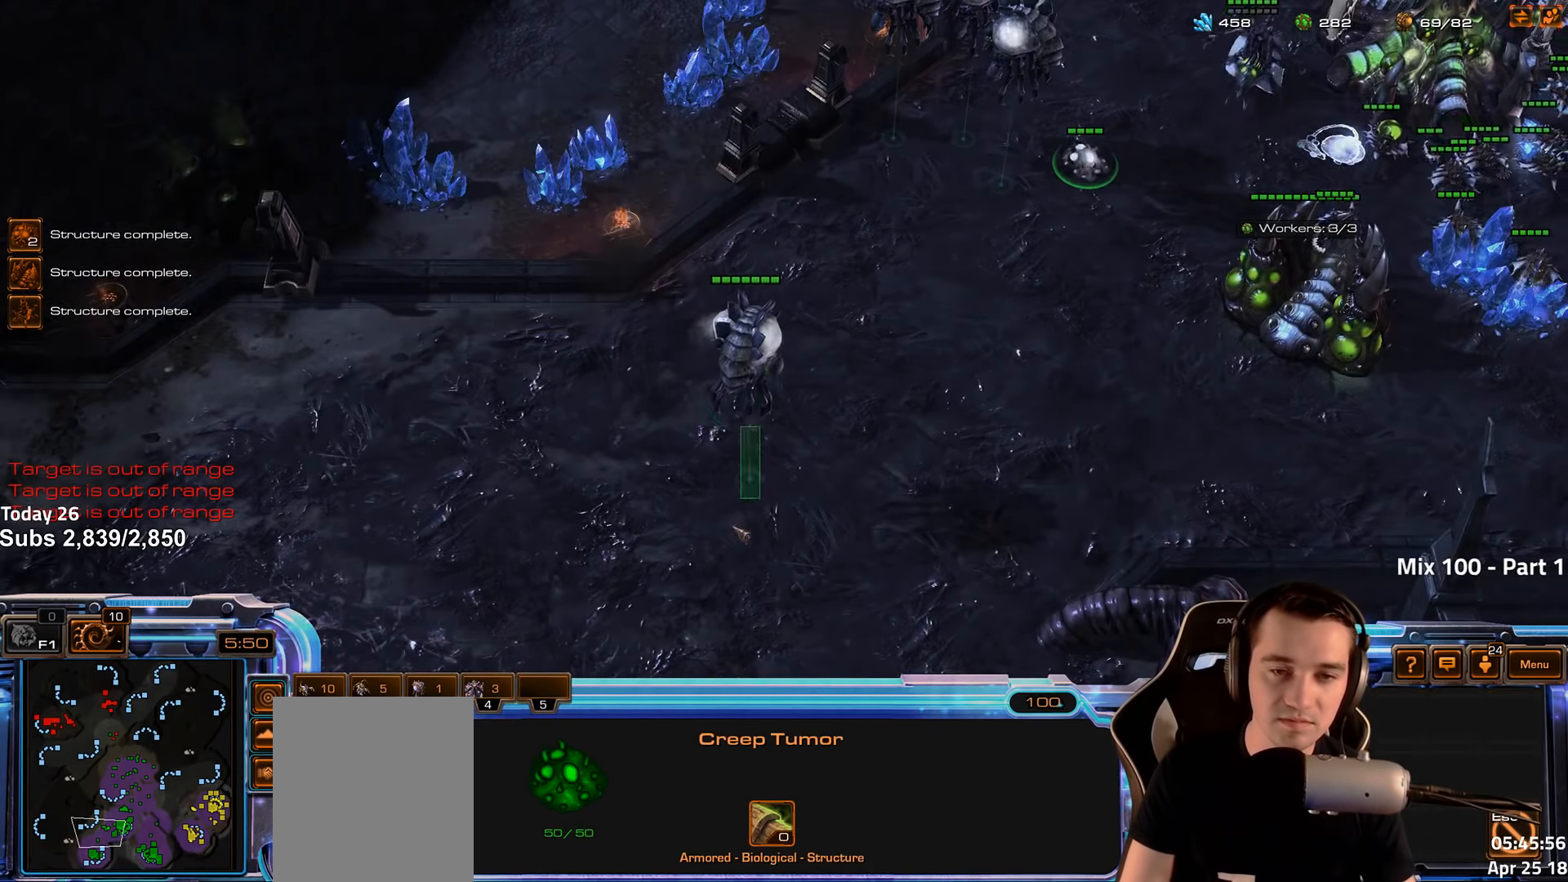
{"keys": [], "events": [[100, "4", "down"], [167, "4", "up"], [200, "s", "down"], [267, "v", "down"], [283, "s", "up"], [350, "v", "up"]]}
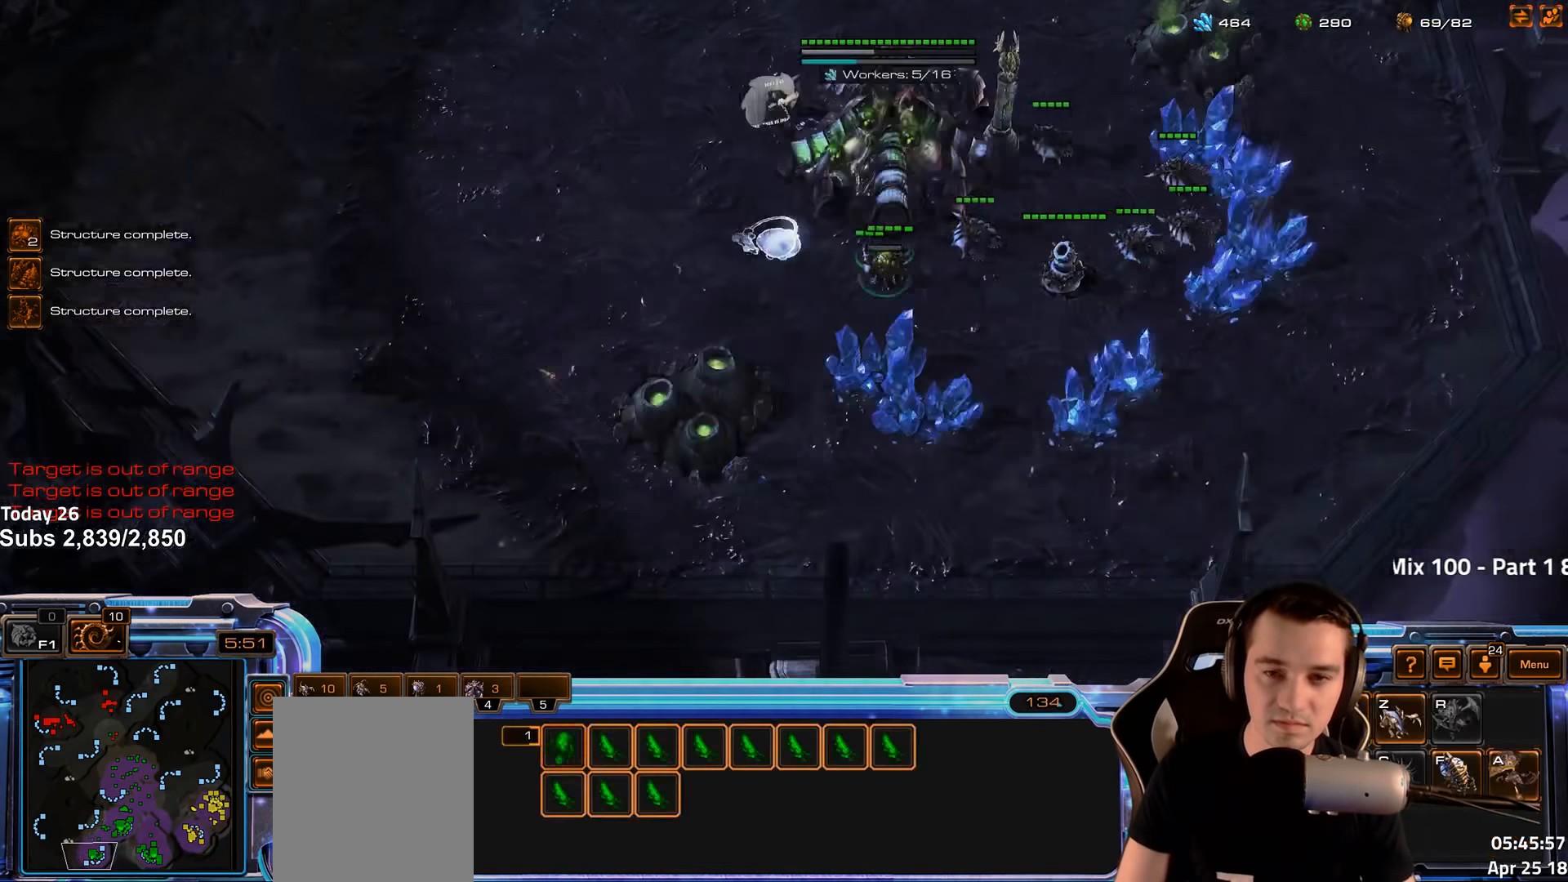
{"keys": ["b"], "events": [[67, "4", "down"], [133, "4", "up"], [233, "shift", "down"], [300, "shift", "up"], [483, "b", "down"]]}
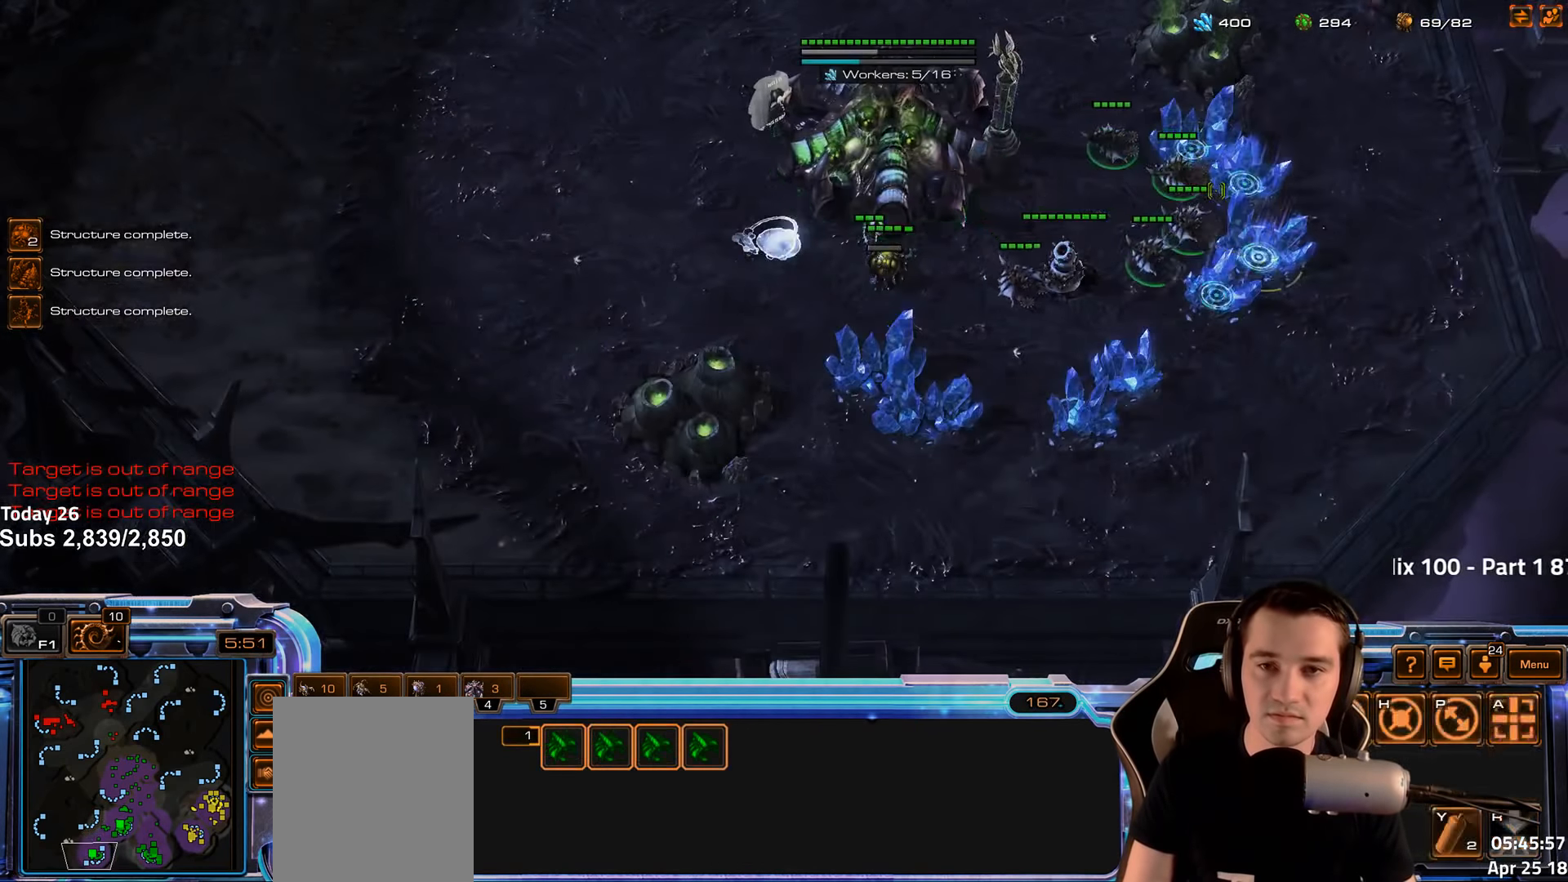
{"keys": [], "events": [[50, "b", "up"]]}
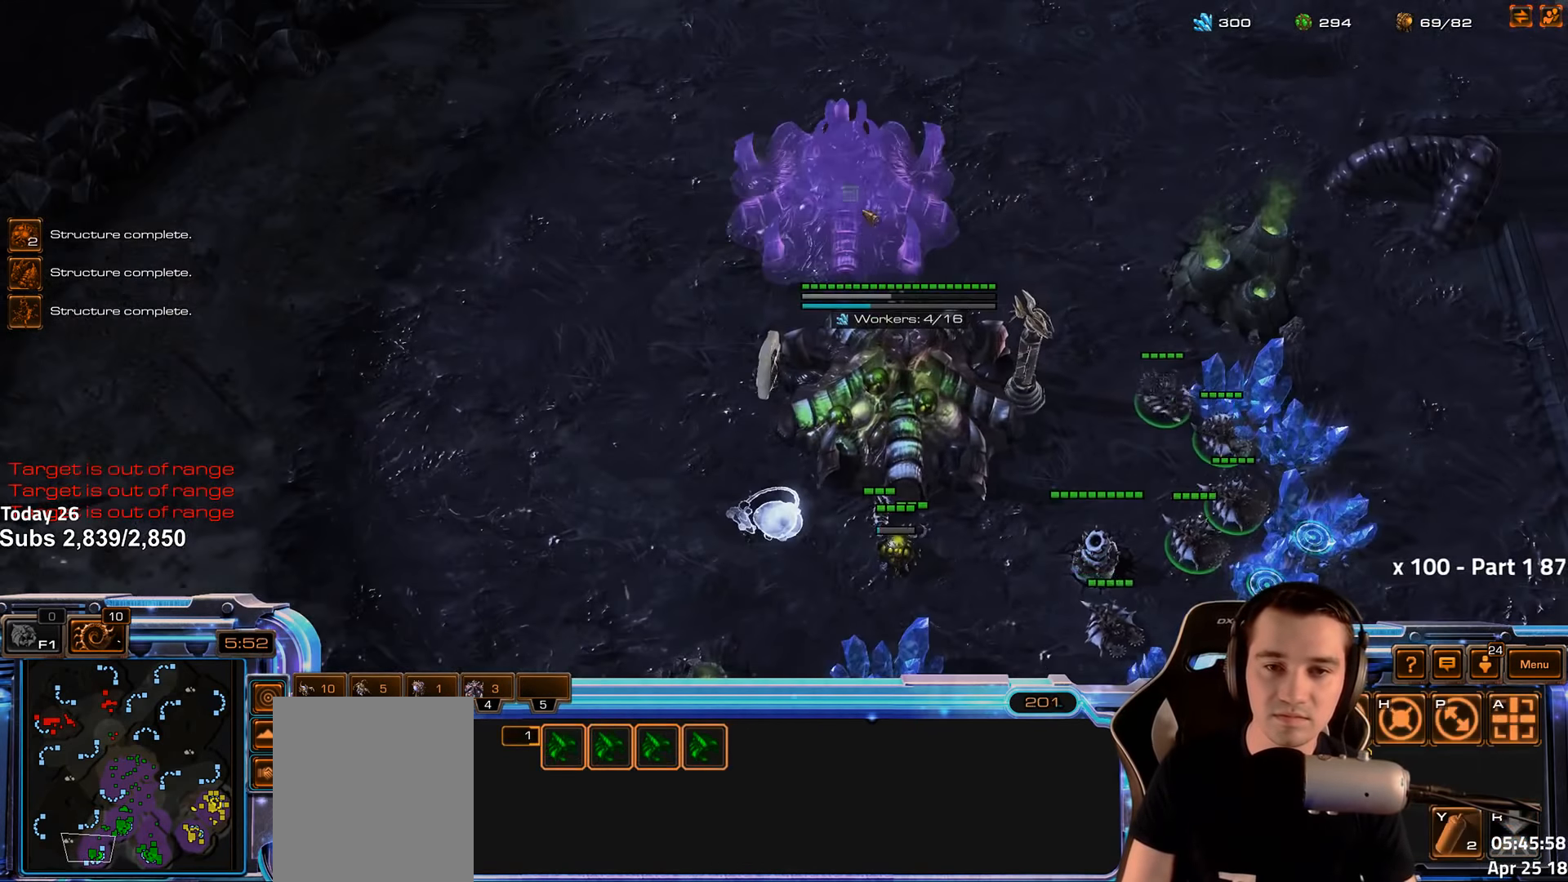
{"keys": [], "events": [[217, "f2", "down"], [250, "f3", "down"], [300, "f2", "up"], [317, "f3", "up"], [417, "4", "down"], [467, "4", "up"]]}
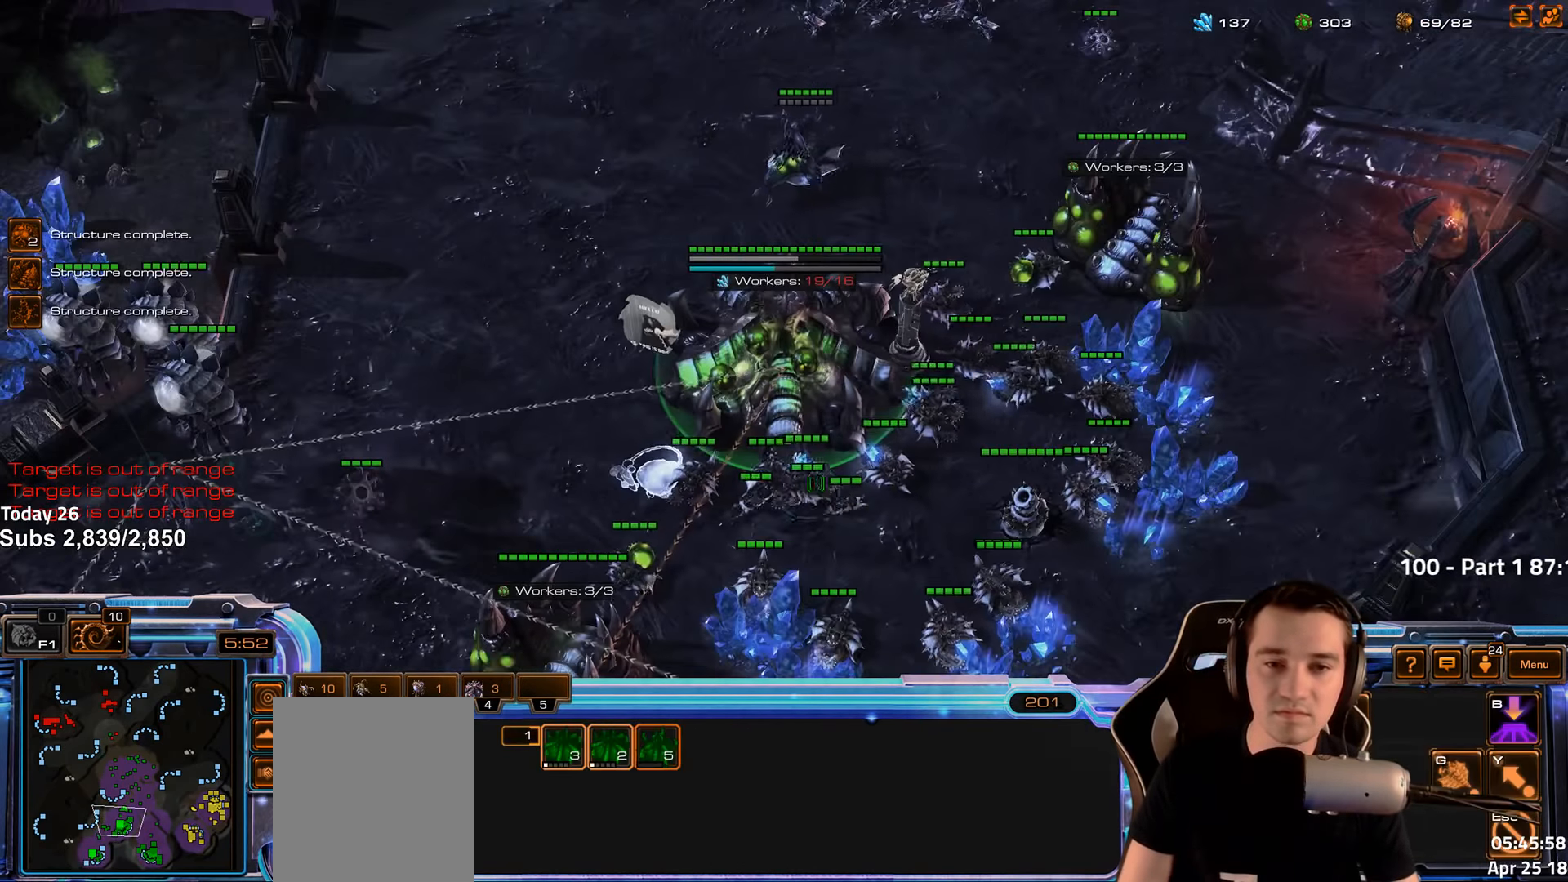
{"keys": [], "events": [[33, "4", "down"], [100, "4", "up"], [350, "f2", "down"], [417, "f2", "up"]]}
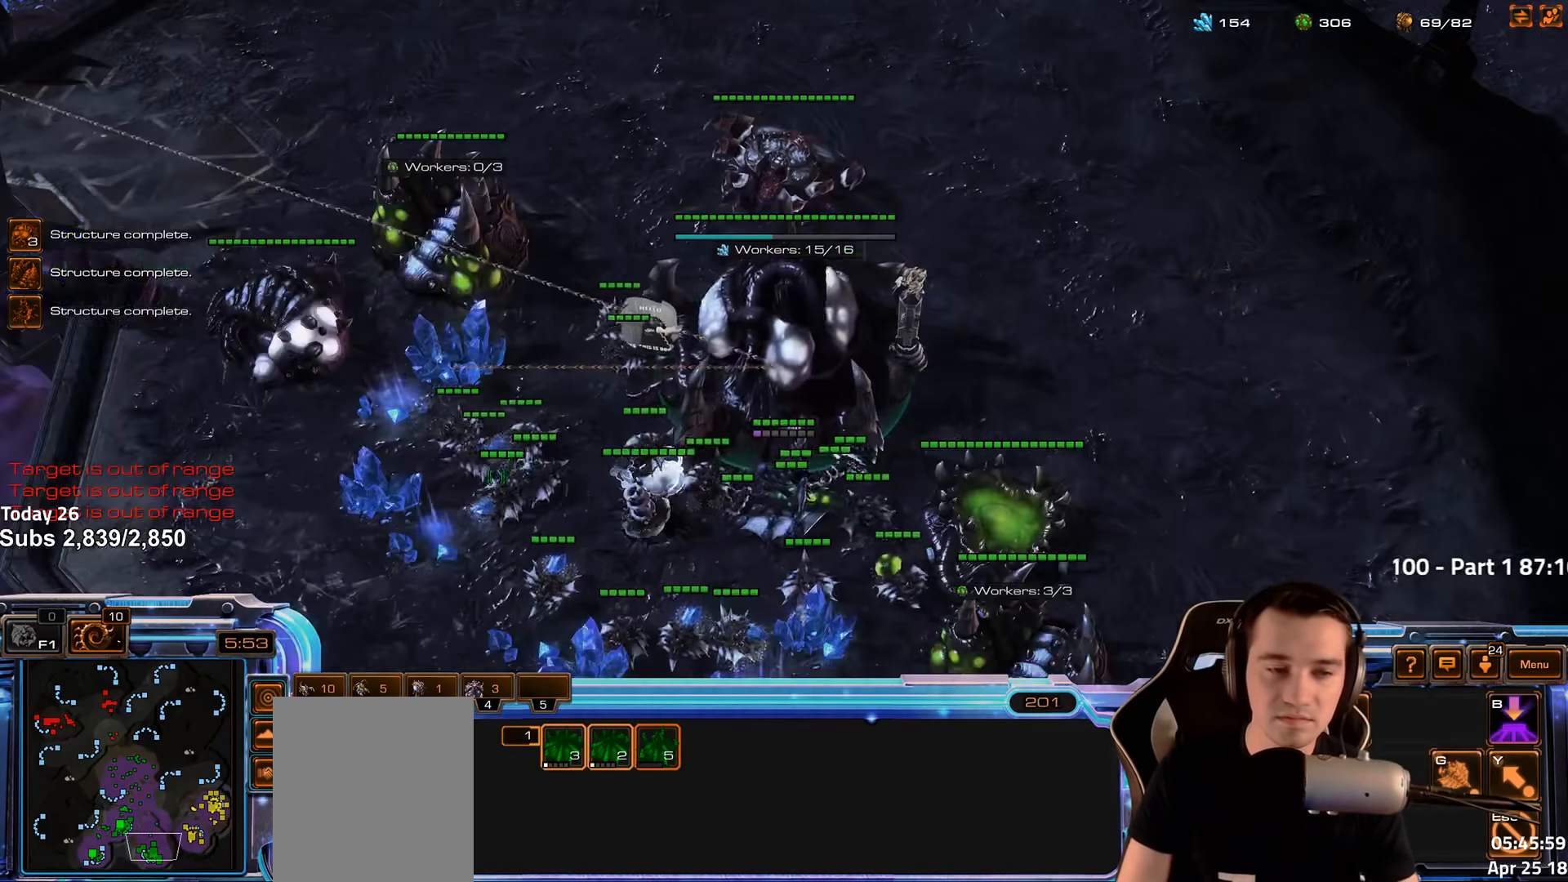
{"keys": ["c"], "events": [[50, "4", "down"], [67, "4", "up"], [333, "c", "down"], [400, "c", "up"], [483, "c", "down"]]}
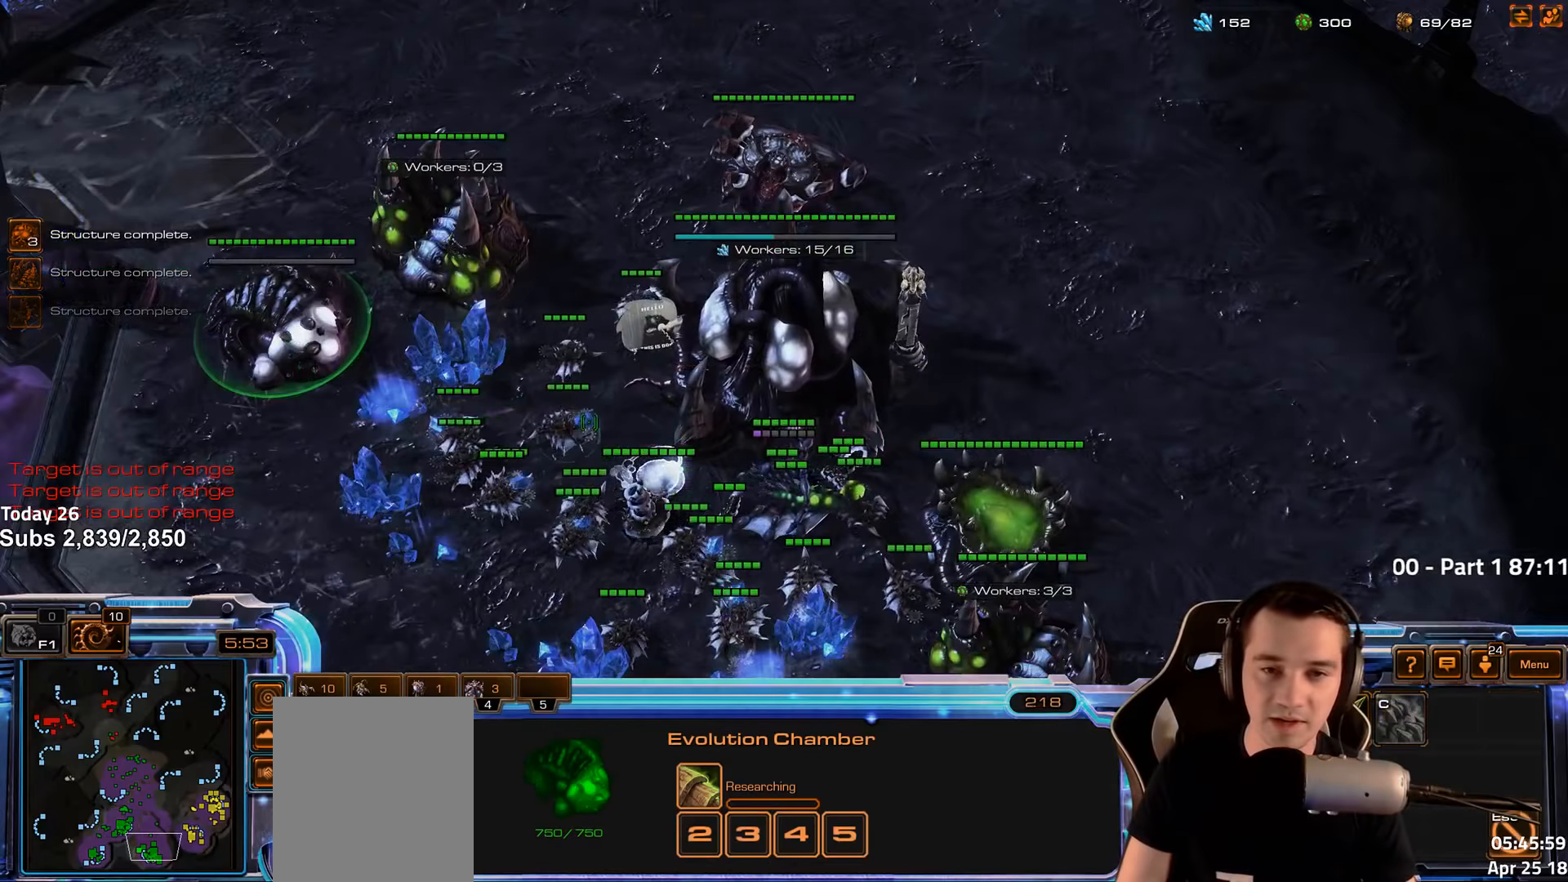
{"keys": [], "events": [[50, "c", "up"], [283, "v", "down"], [350, "v", "up"]]}
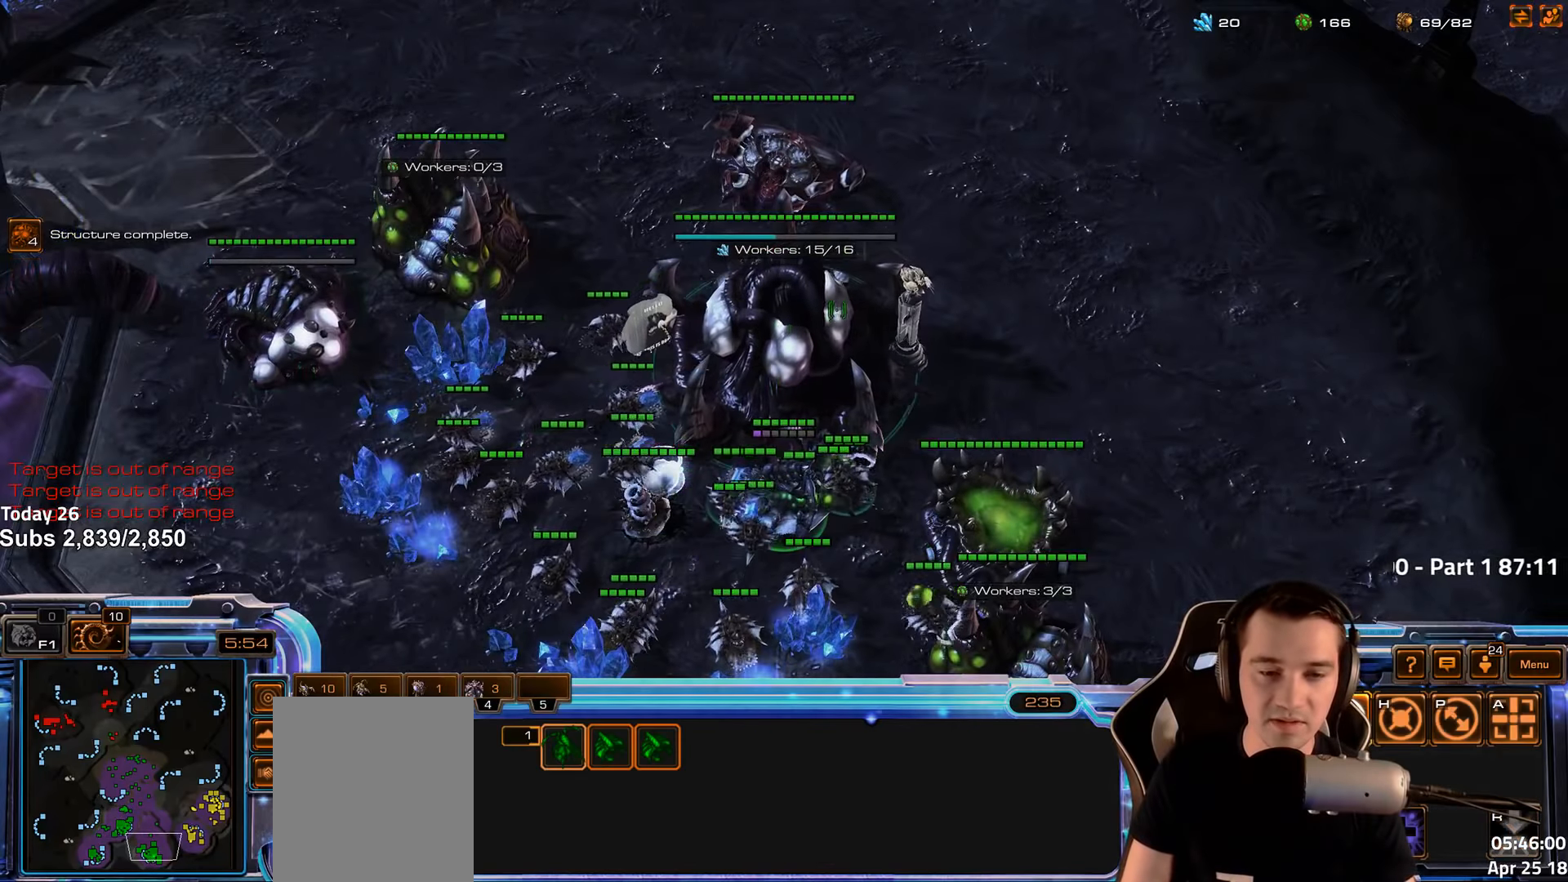
{"keys": [], "events": [[83, "4", "down"], [150, "4", "up"], [250, "shift", "down"], [317, "shift", "up"]]}
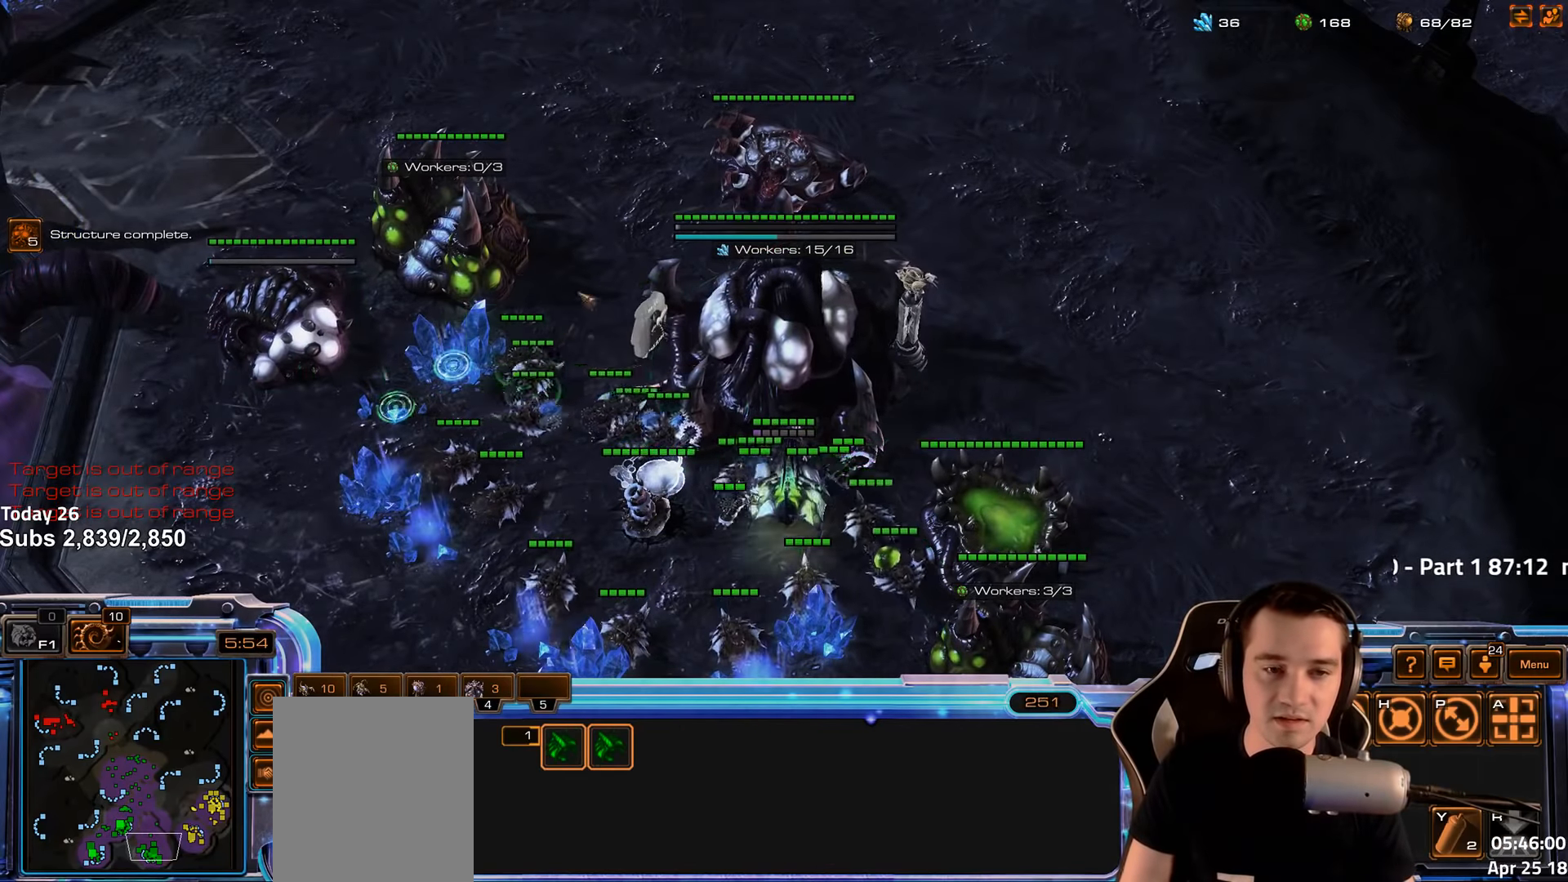
{"keys": ["shift"], "events": [[133, "shift", "down"]]}
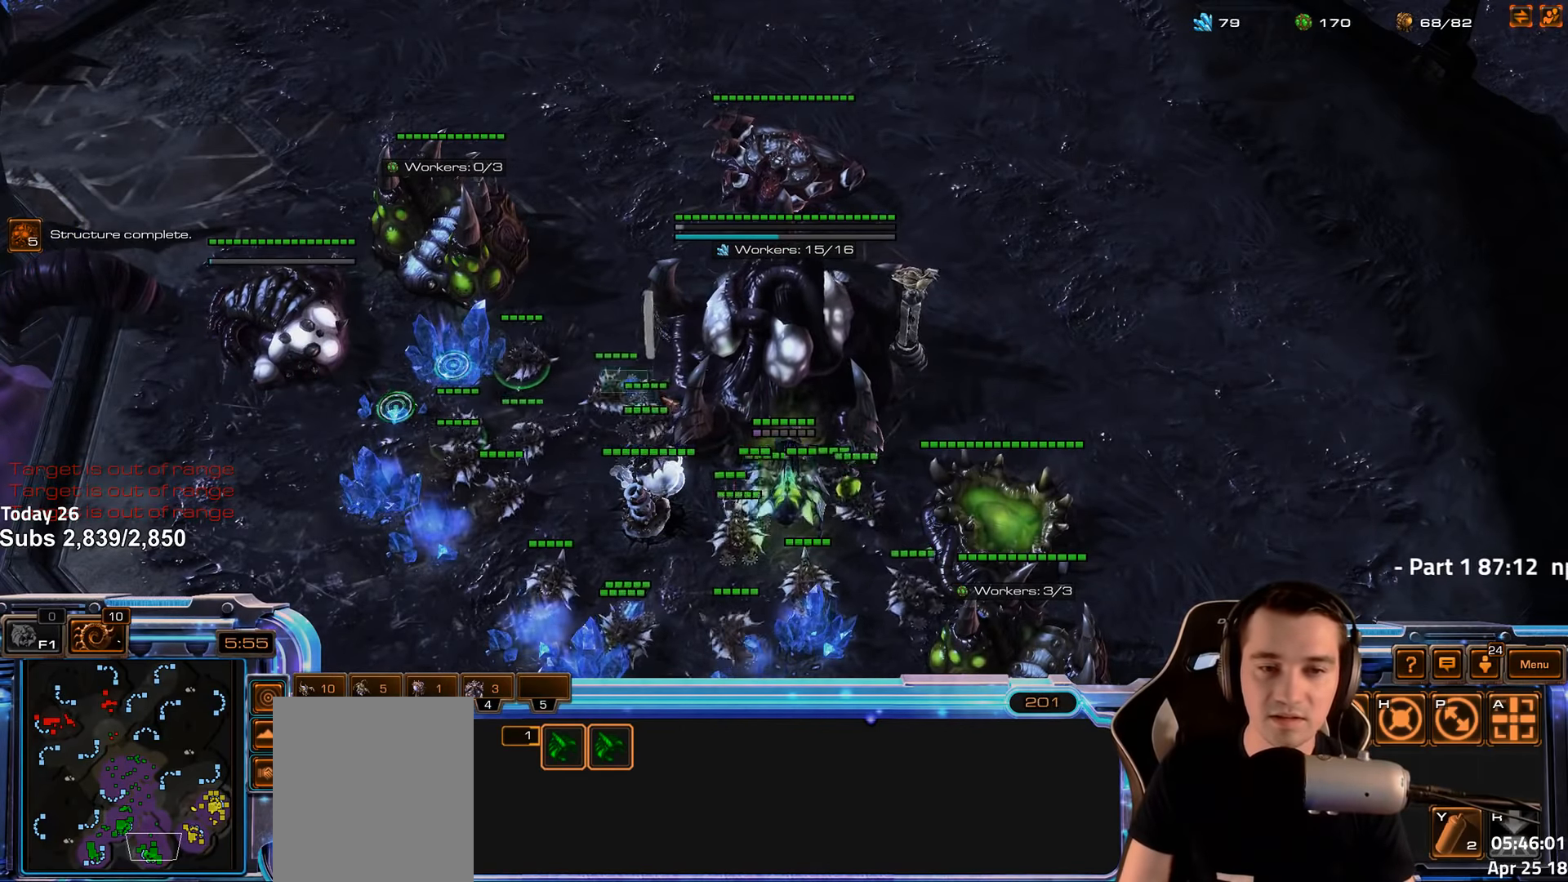
{"keys": [], "events": [[117, "shift", "up"], [433, "4", "down"], [500, "4", "up"]]}
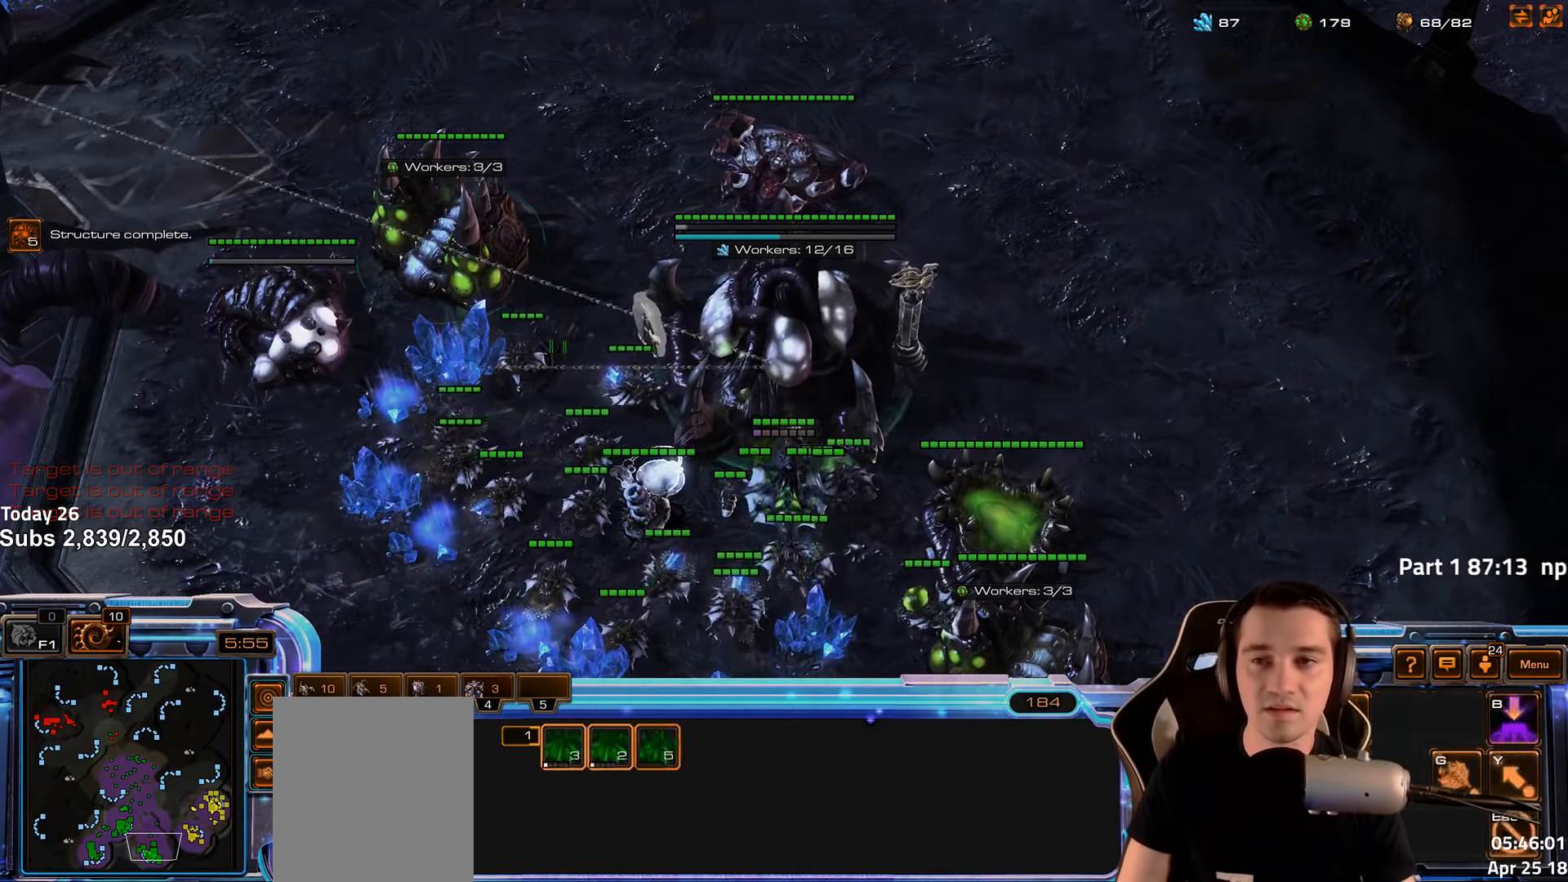
{"keys": [], "events": [[67, "s", "down"], [100, "d", "down"], [150, "d", "up"], [150, "s", "up"], [233, "d", "down"], [300, "d", "up"], [350, "d", "down"], [417, "d", "up"]]}
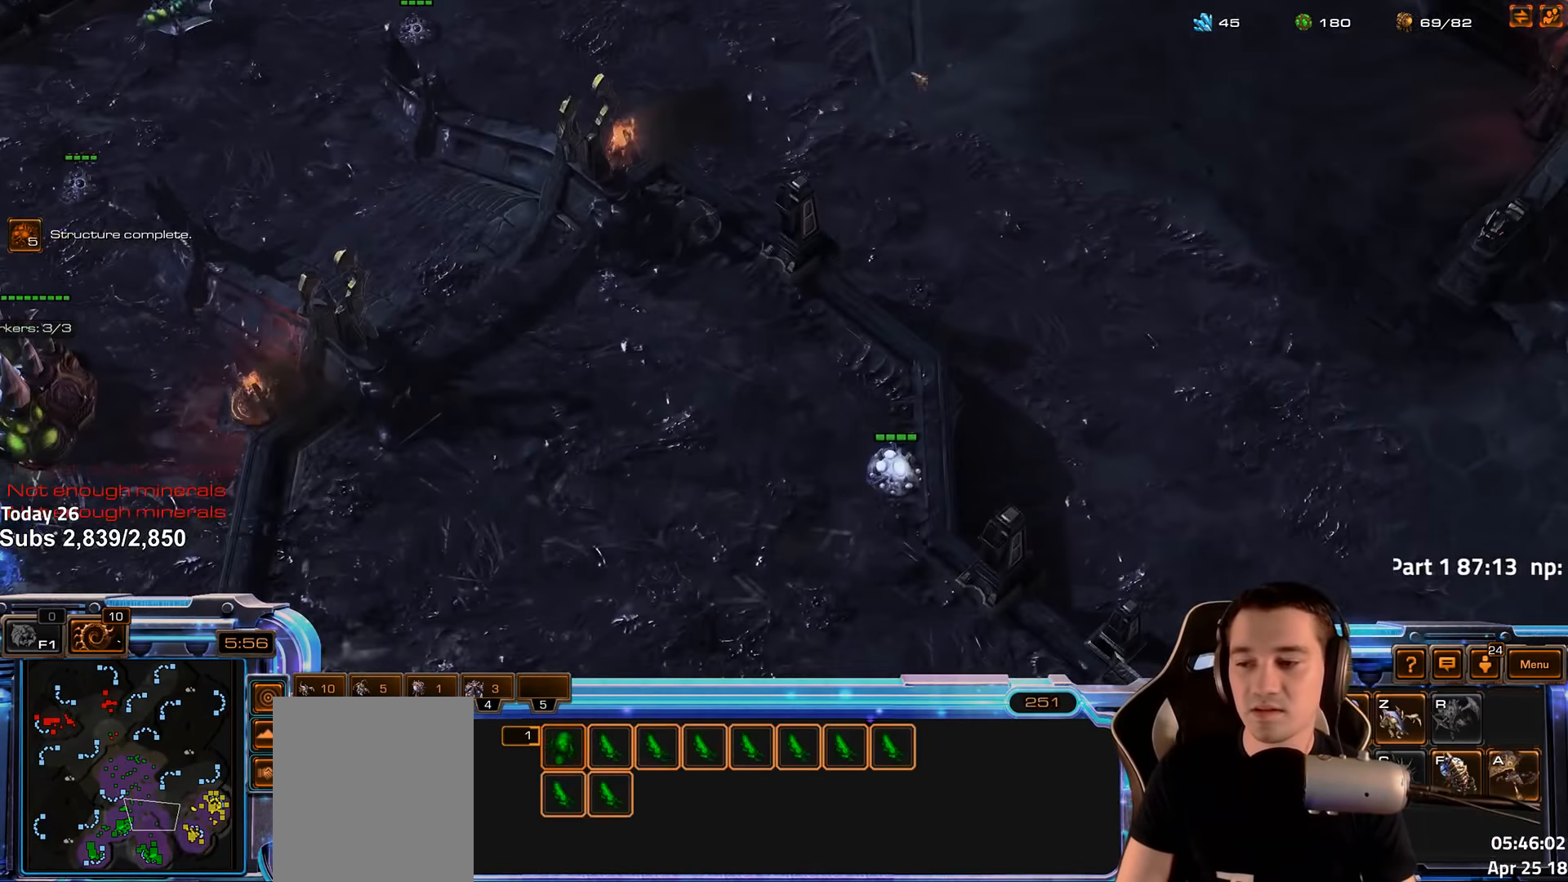
{"keys": ["ctrl"], "events": [[67, "2", "down"], [133, "2", "up"], [217, "2", "down"], [283, "2", "up"], [500, "ctrl", "down"]]}
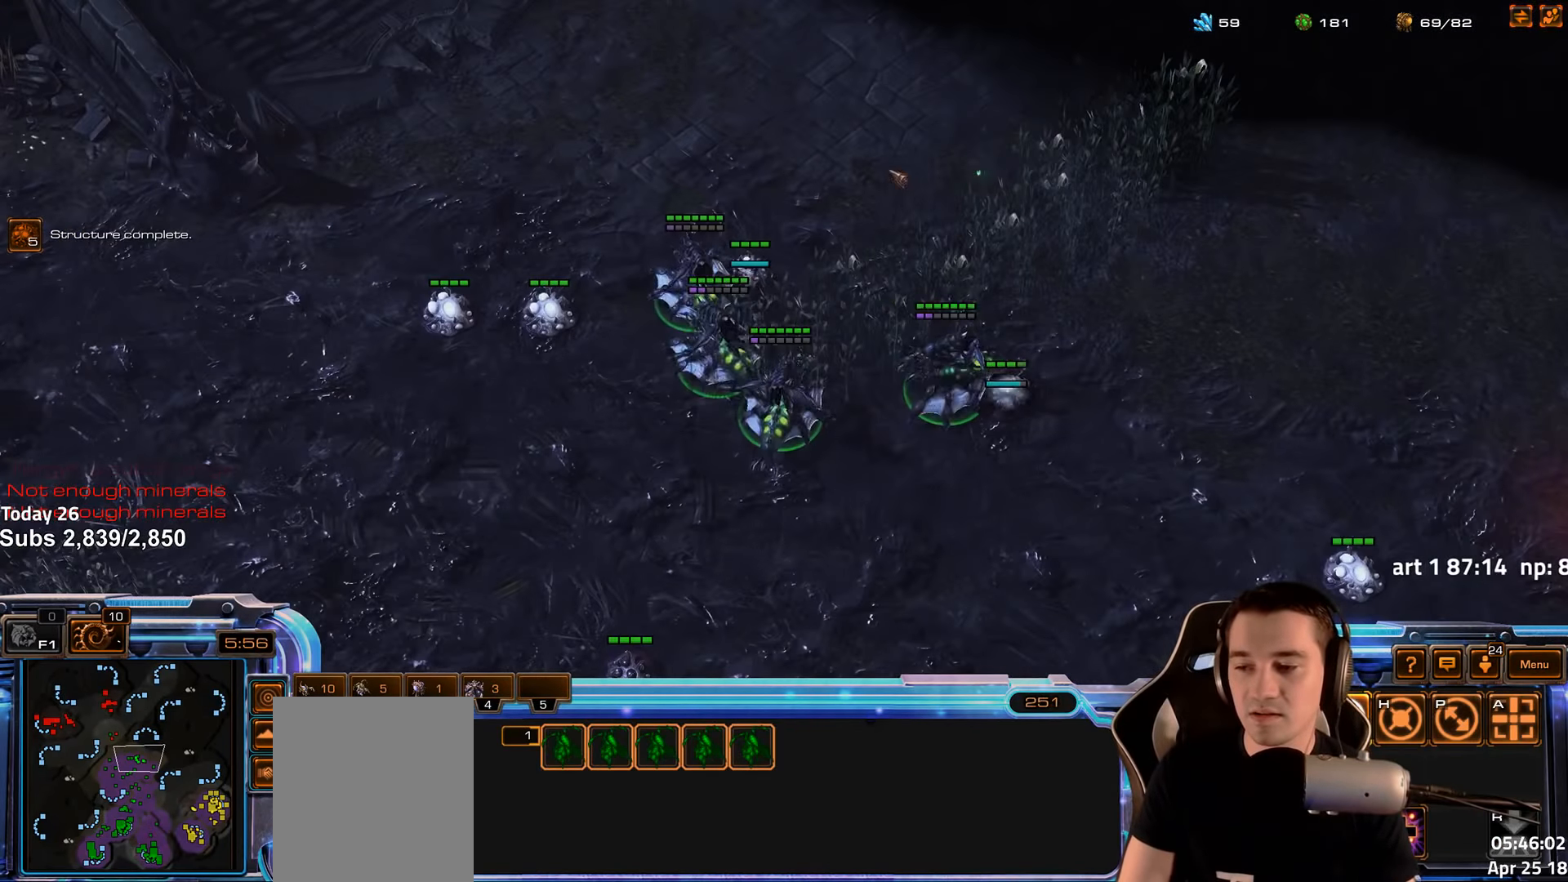
{"keys": []}